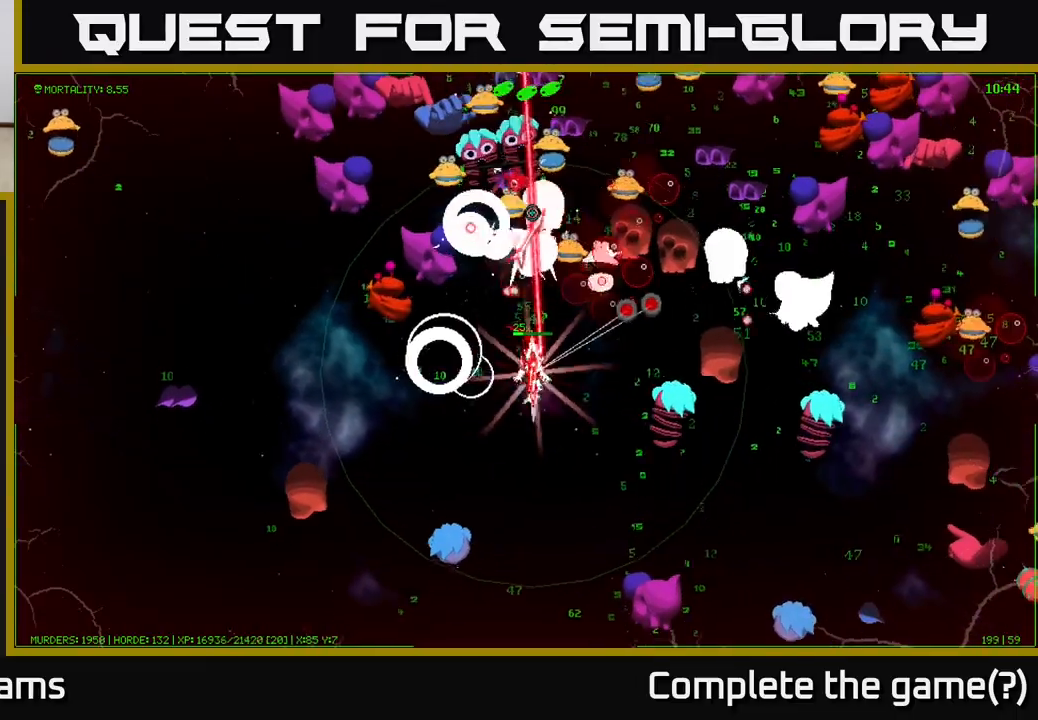
Gameplay with a controller (Xbox layout); each line is a JSON object with the inputs held at the frame after it. "events" lists button and stick changes between this image and that frame as [ms after this image, input, new state], when the widget could be followed in between.
{"buttons": [], "left_stick": "down", "right_stick": "up-right", "events": [[333, "right_stick", "up-right"]]}
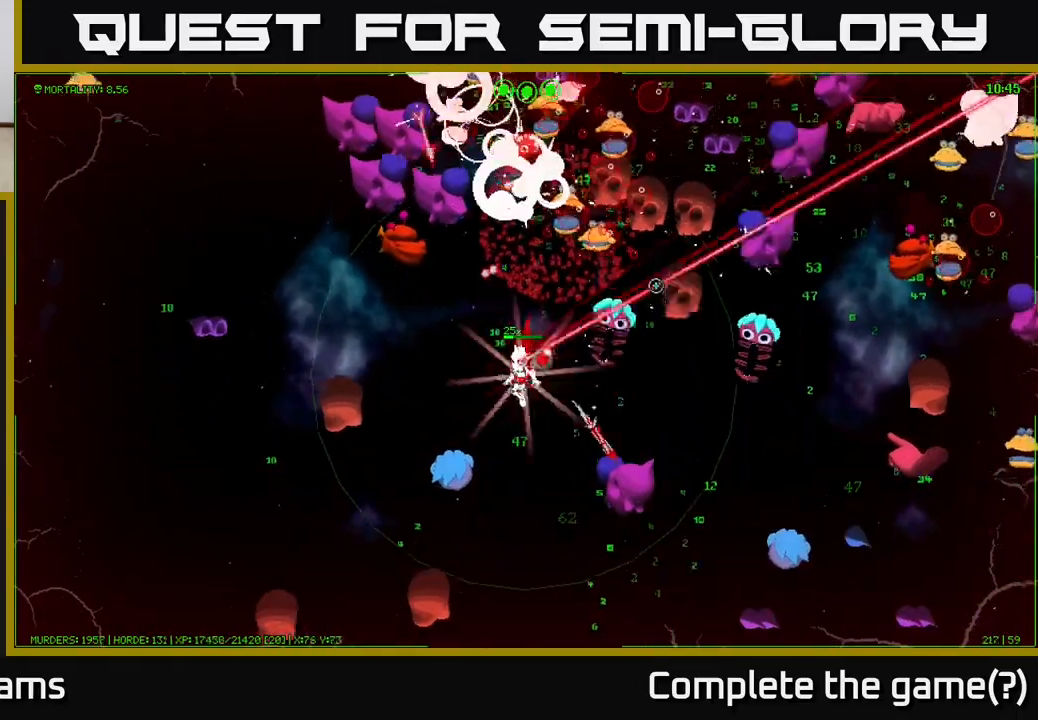
{"buttons": [], "left_stick": "down", "right_stick": "right", "events": [[17, "left_stick", "down-right"], [133, "left_stick", "down"], [217, "right_stick", "right"]]}
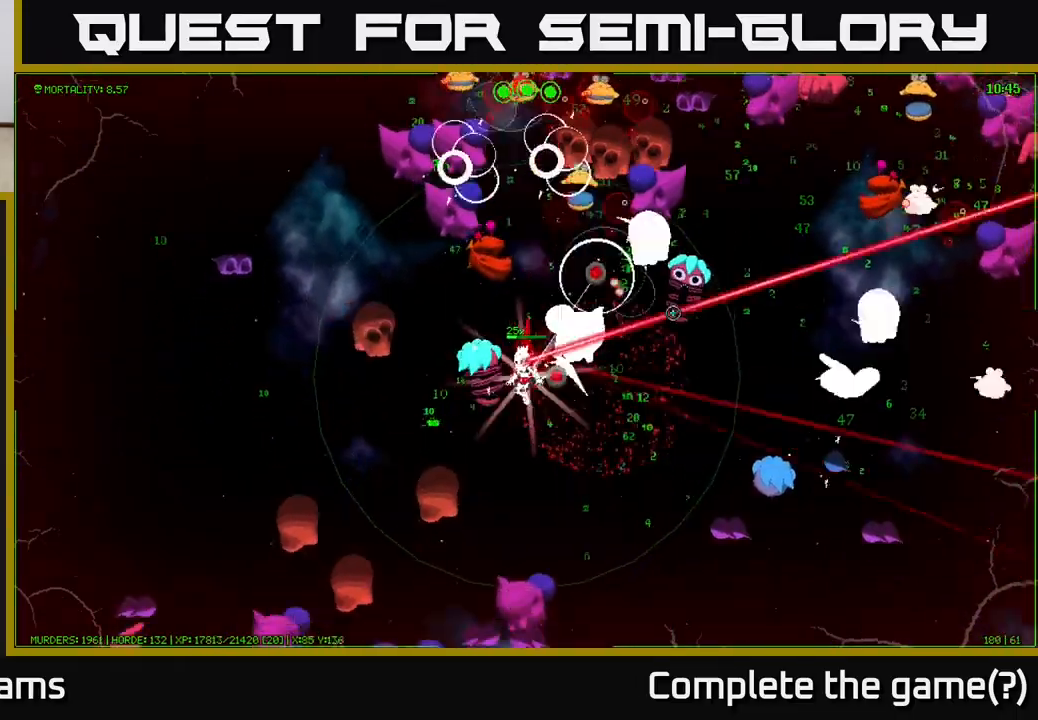
{"buttons": [], "left_stick": "right", "right_stick": "up", "events": [[17, "left_stick", "down-right"], [50, "right_stick", "up"], [117, "right_stick", "up-left"], [250, "right_stick", "up"], [283, "left_stick", "right"]]}
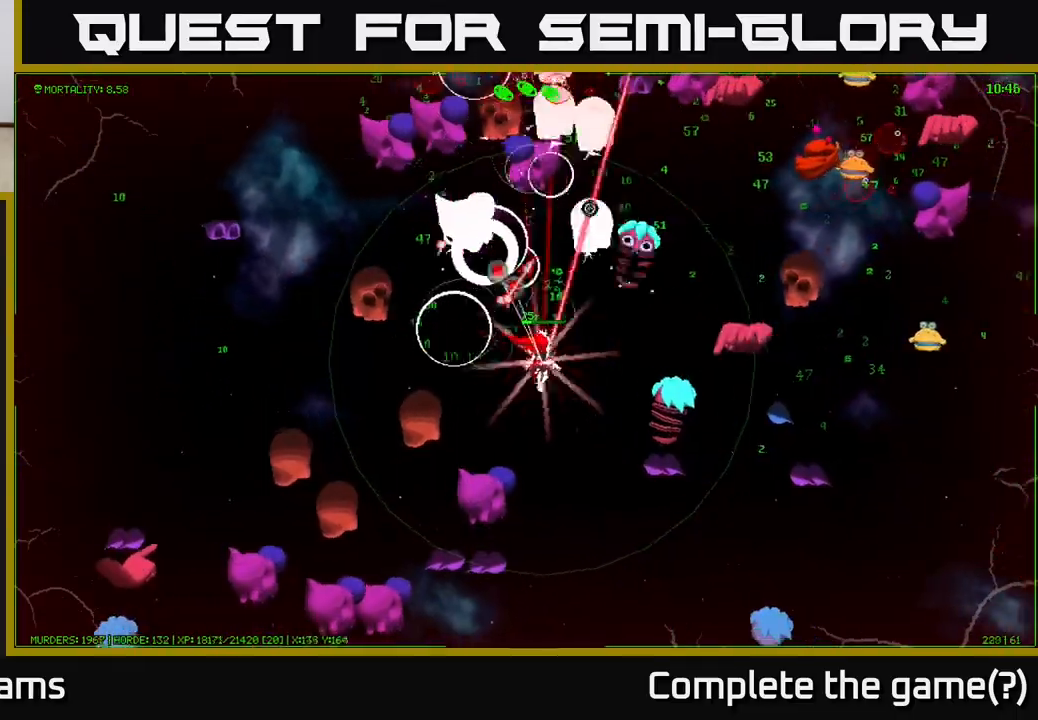
{"buttons": [], "left_stick": "down-left", "right_stick": "right", "events": [[33, "left_stick", "up-right"], [67, "right_stick", "right"], [183, "right_stick", "down-right"], [200, "left_stick", "right"], [400, "left_stick", "down"], [467, "left_stick", "down-left"], [483, "right_stick", "right"]]}
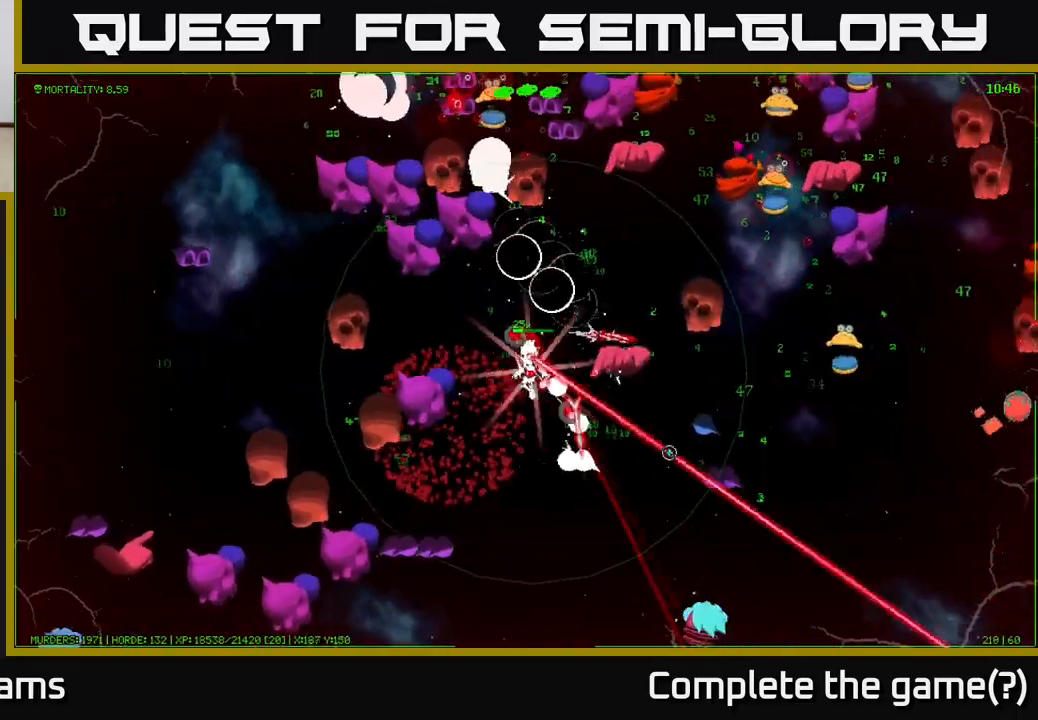
{"buttons": [], "left_stick": "down-right", "right_stick": "down-right", "events": [[50, "left_stick", "left"], [183, "left_stick", "down"], [383, "right_stick", "down-right"], [450, "left_stick", "down-right"]]}
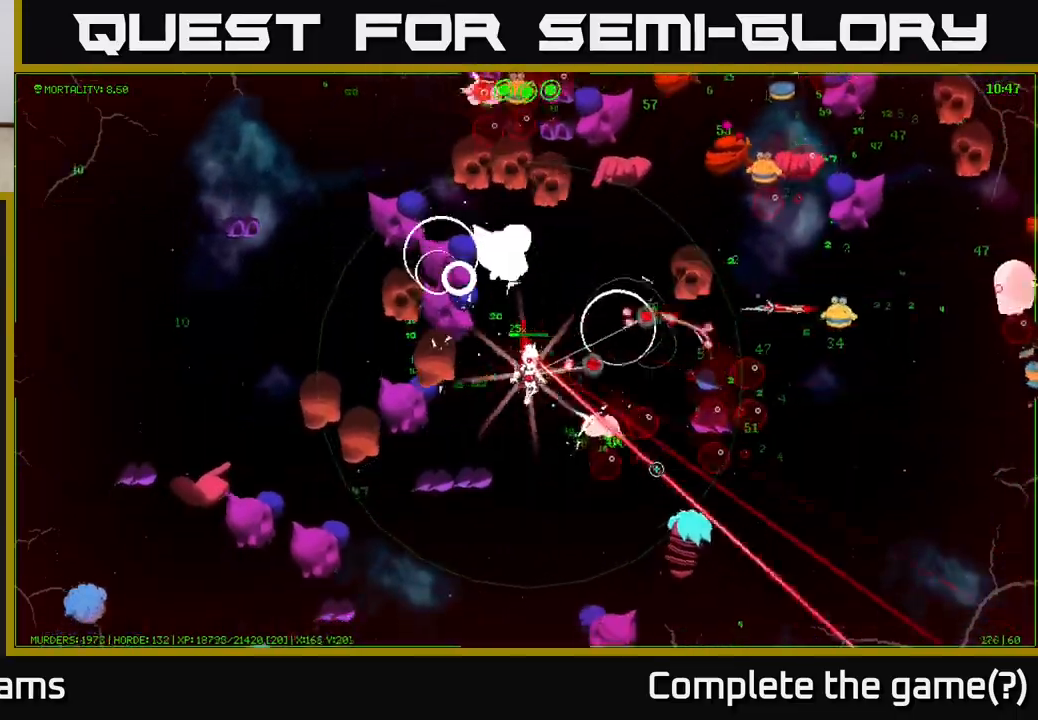
{"buttons": [], "left_stick": "right", "right_stick": "right", "events": [[67, "left_stick", "right"], [117, "right_stick", "right"]]}
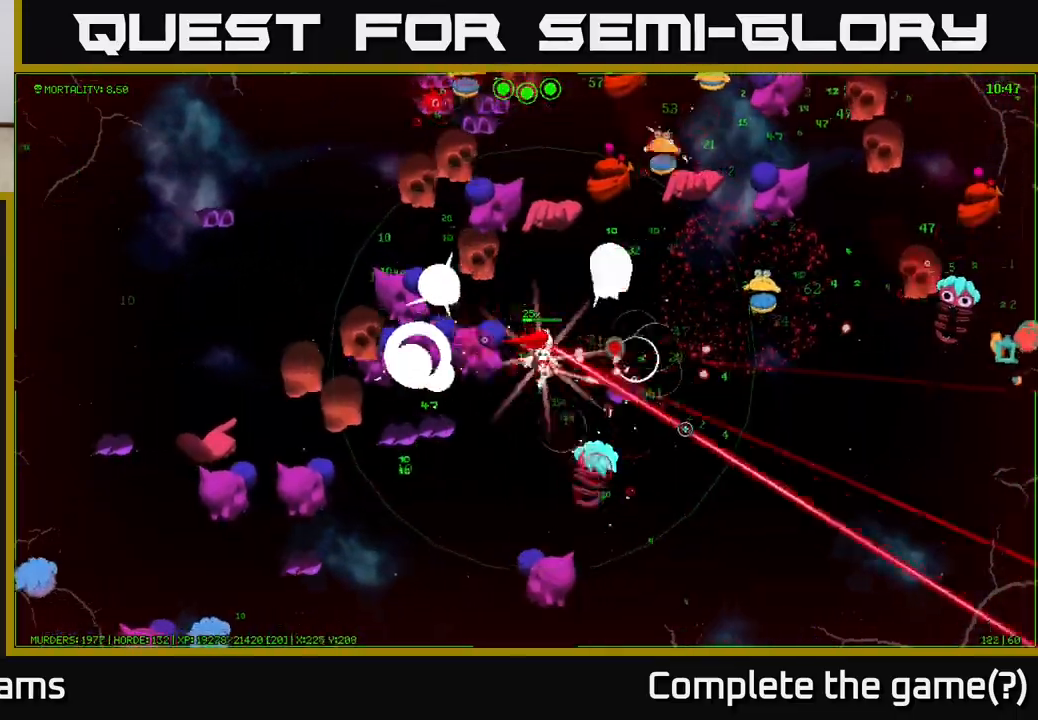
{"buttons": [], "left_stick": "right", "right_stick": "down", "events": [[217, "right_stick", "down-right"], [383, "right_stick", "down"]]}
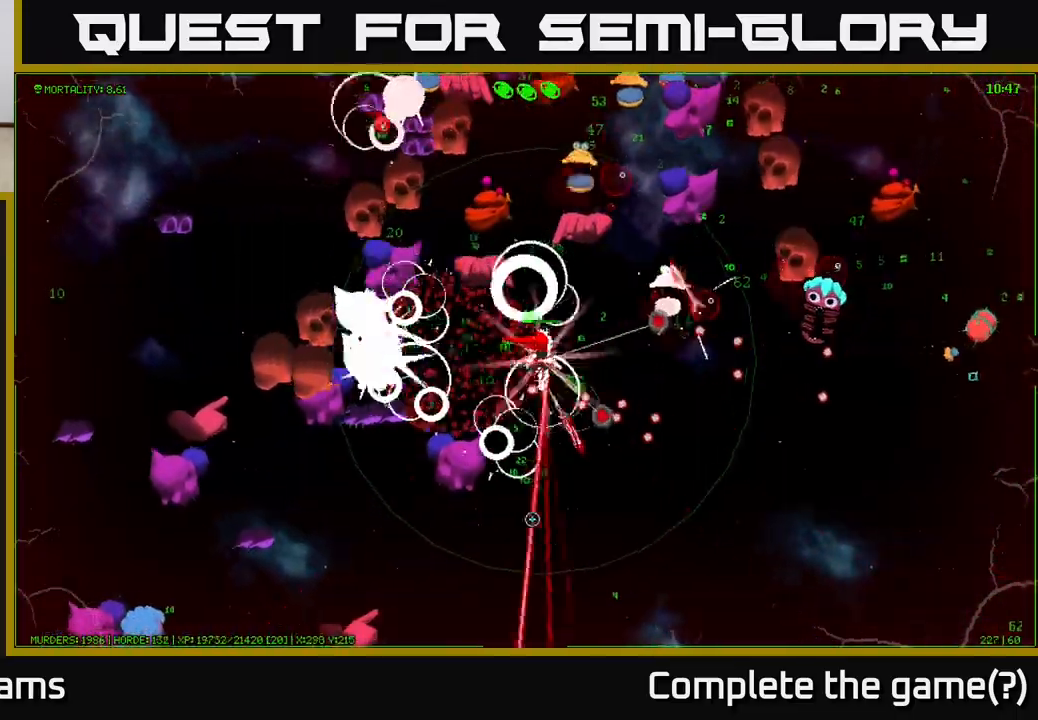
{"buttons": [], "left_stick": "right", "right_stick": "up", "events": [[33, "right_stick", "left"], [133, "left_stick", "down-right"], [233, "right_stick", "up-right"], [467, "left_stick", "right"], [500, "right_stick", "up"]]}
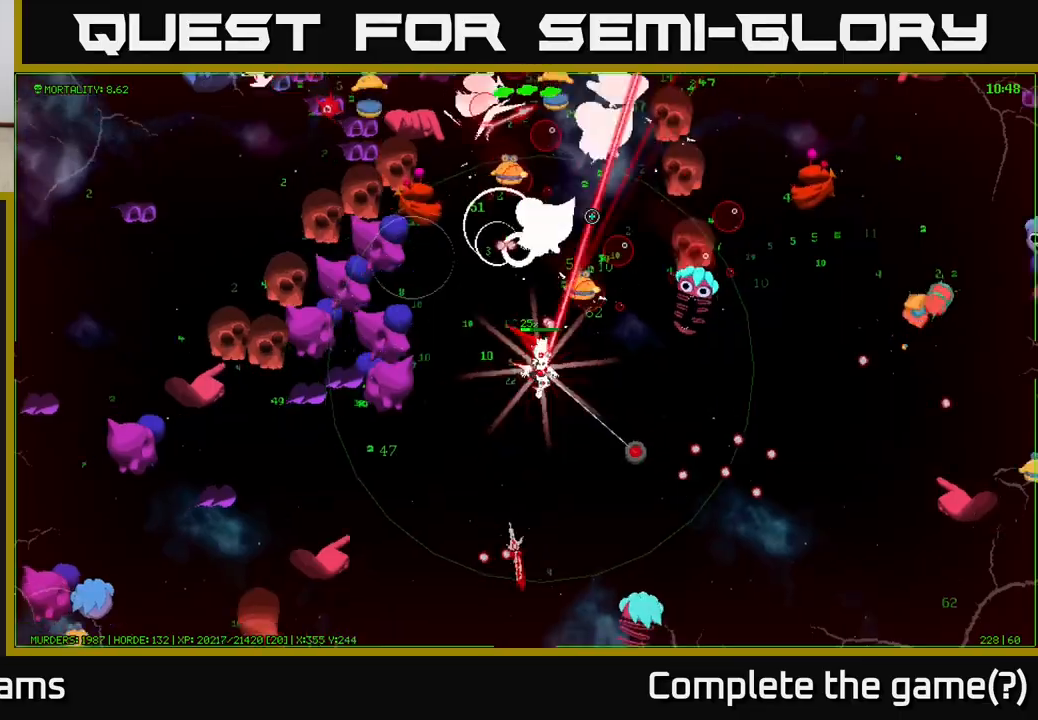
{"buttons": [], "left_stick": "right", "right_stick": "up", "events": [[150, "right_stick", "up-right"], [233, "left_stick", "down-right"], [483, "left_stick", "right"], [500, "right_stick", "up"]]}
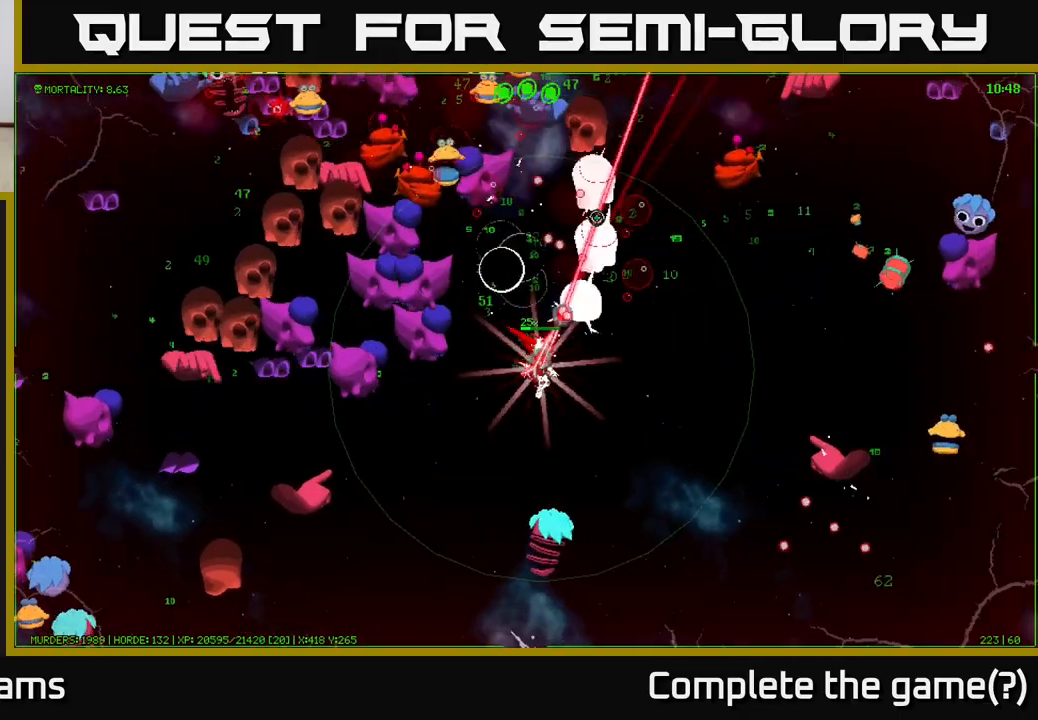
{"buttons": [], "left_stick": "up-right", "right_stick": "up", "events": [[250, "left_stick", "up-right"]]}
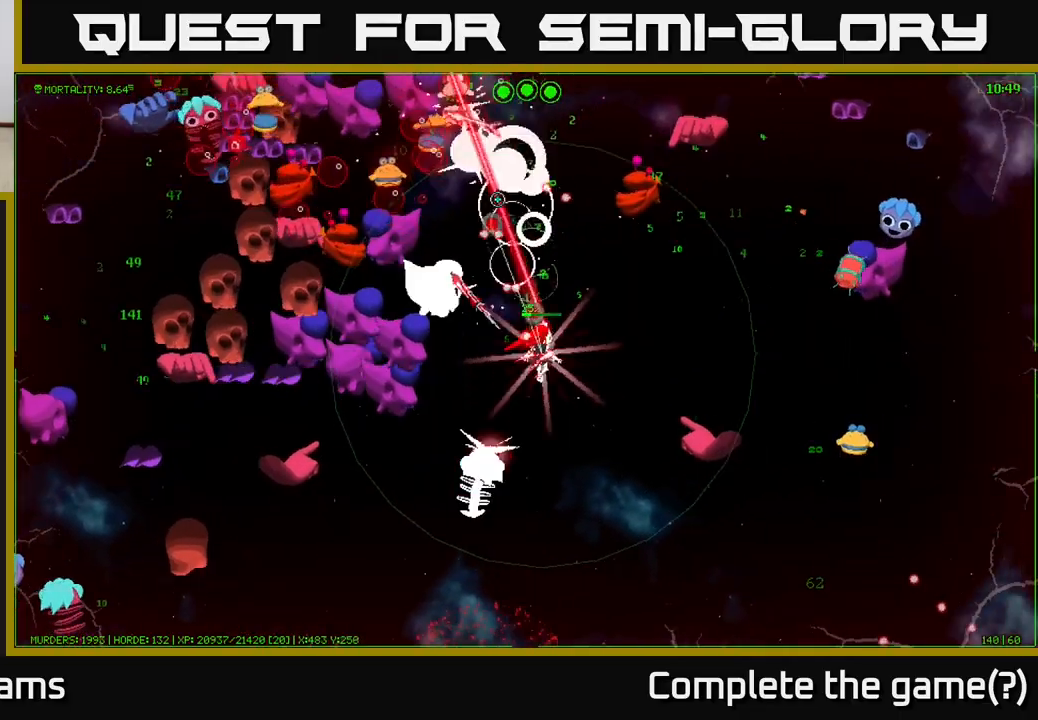
{"buttons": [], "left_stick": "up-right", "right_stick": "up", "events": []}
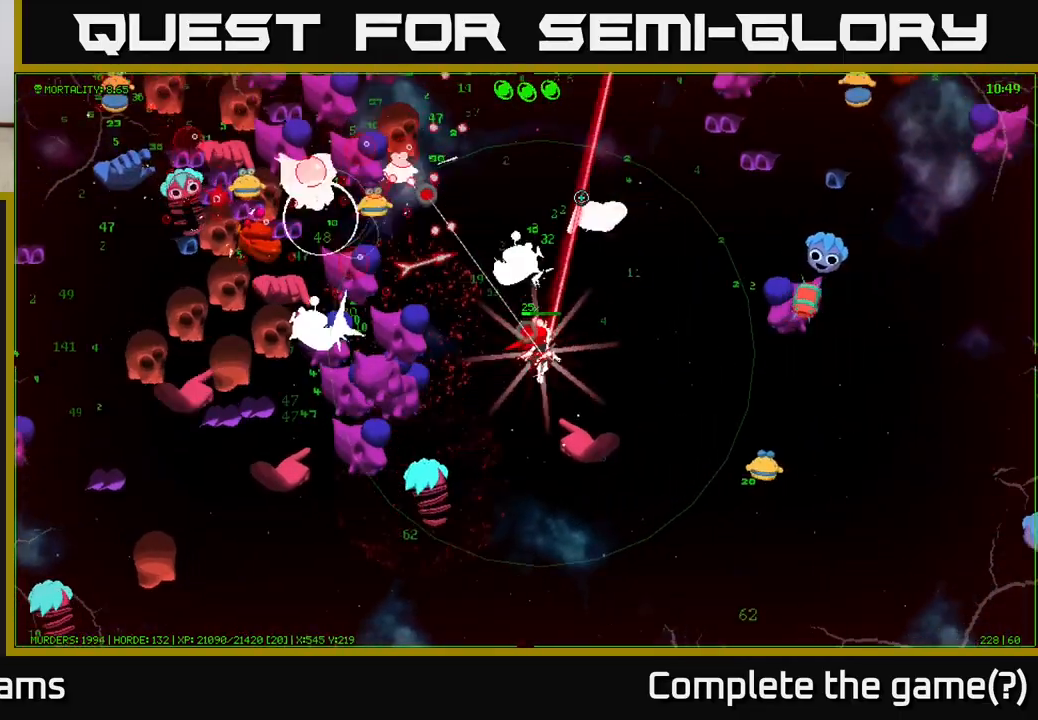
{"buttons": [], "left_stick": "up-right", "right_stick": "up-left", "events": [[233, "right_stick", "up-left"]]}
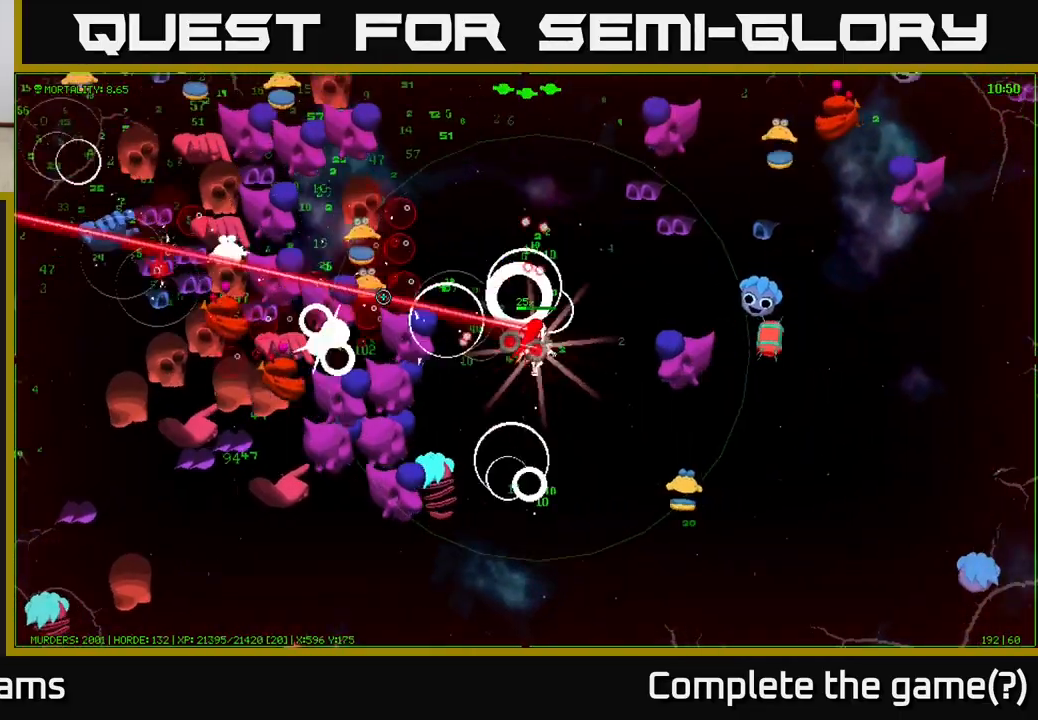
{"buttons": [], "left_stick": "up", "right_stick": "left", "events": [[150, "left_stick", "up-left"], [450, "left_stick", "up"], [450, "right_stick", "left"]]}
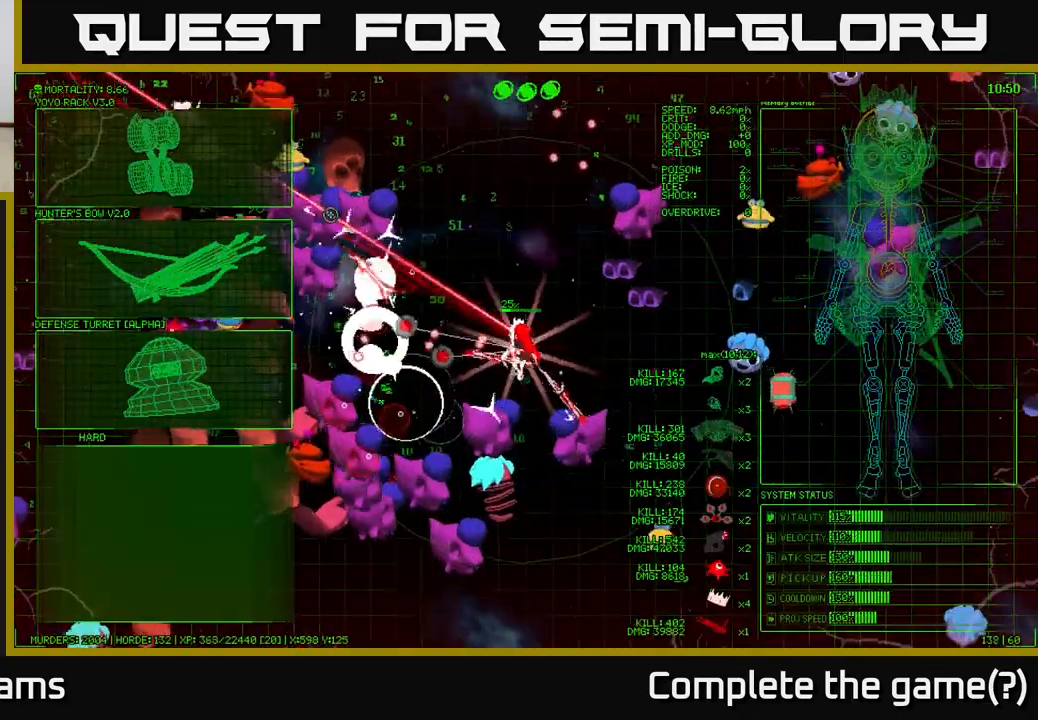
{"buttons": [], "left_stick": "up", "right_stick": "left", "events": []}
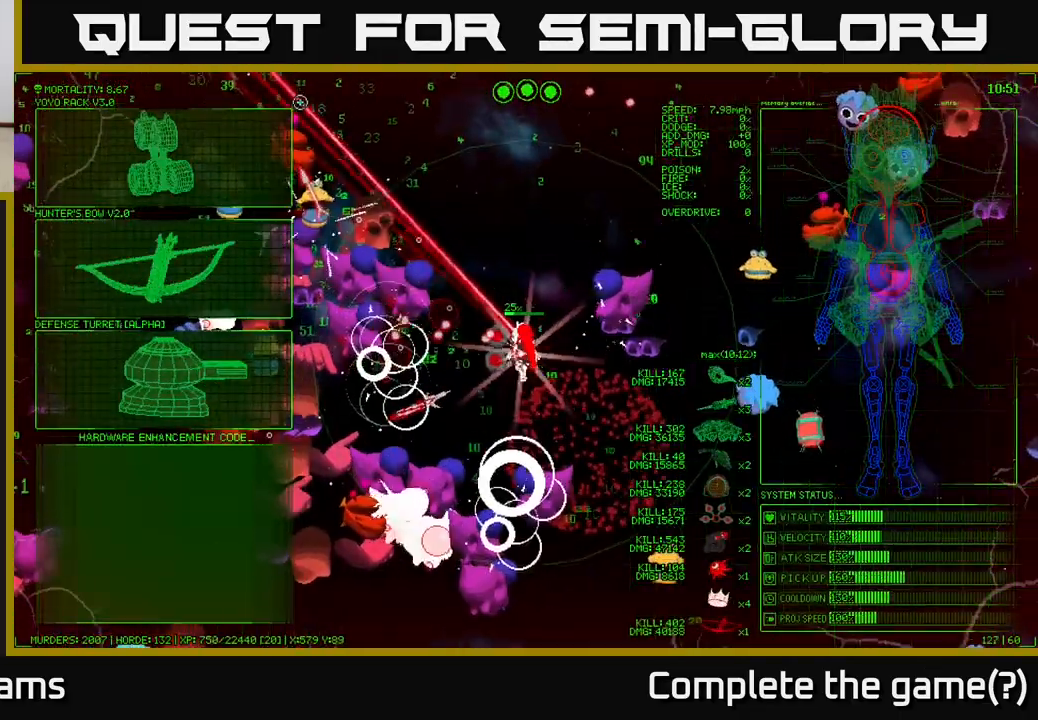
{"buttons": [], "left_stick": "left", "right_stick": "center", "events": [[83, "right_stick", "center"], [117, "left_stick", "center"], [267, "left_stick", "down-left"], [450, "left_stick", "left"]]}
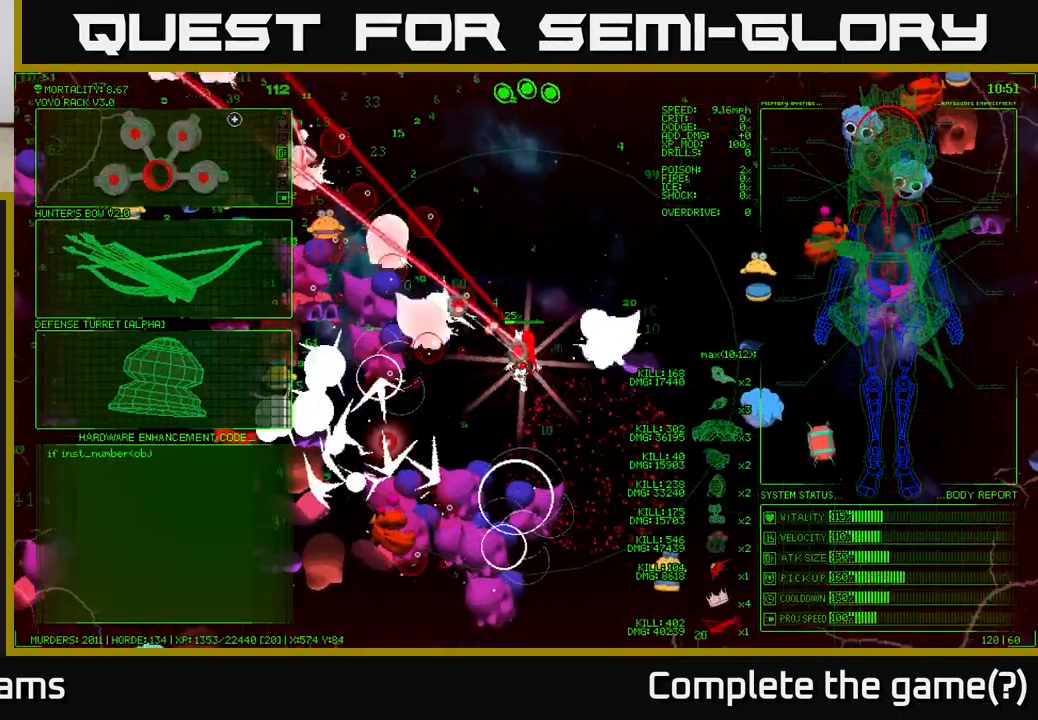
{"buttons": [], "left_stick": "down", "right_stick": "center", "events": [[233, "left_stick", "down"]]}
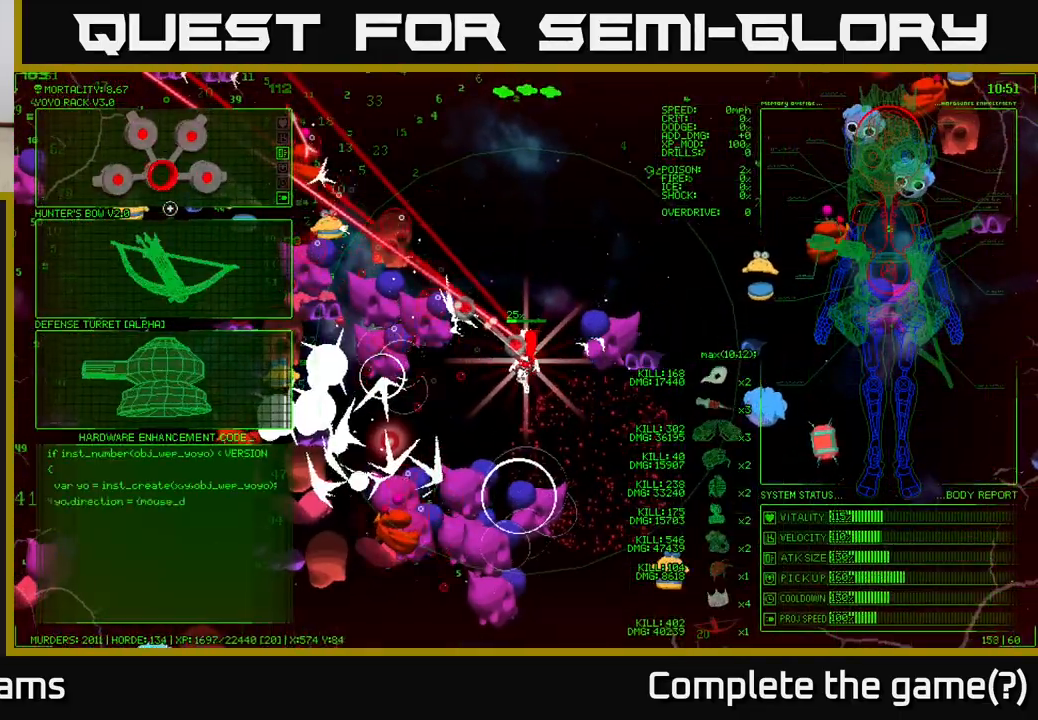
{"buttons": [], "left_stick": "center", "right_stick": "center", "events": [[183, "left_stick", "center"]]}
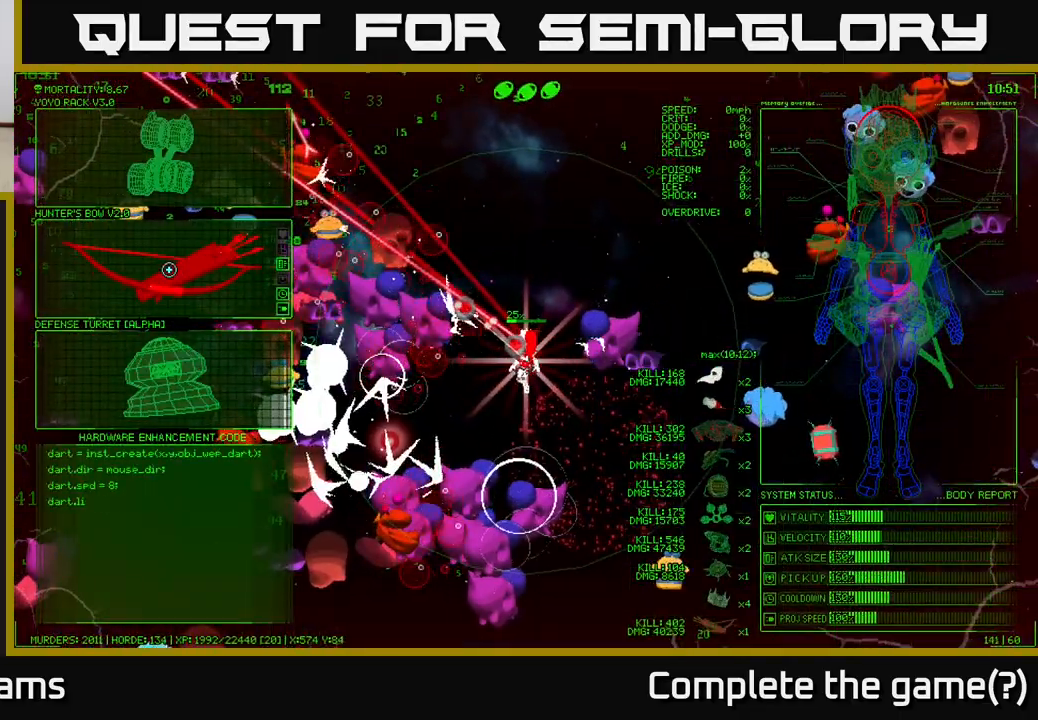
{"buttons": [], "left_stick": "up", "right_stick": "center", "events": [[200, "left_stick", "up"]]}
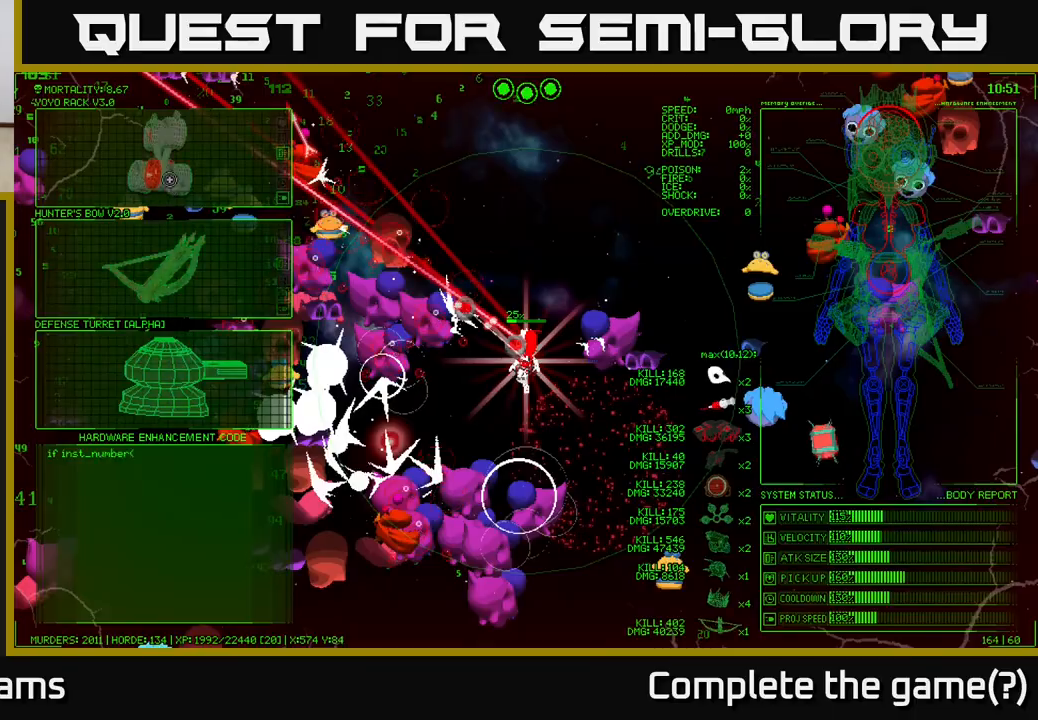
{"buttons": [], "left_stick": "down", "right_stick": "center", "events": [[133, "left_stick", "center"], [183, "left_stick", "down"]]}
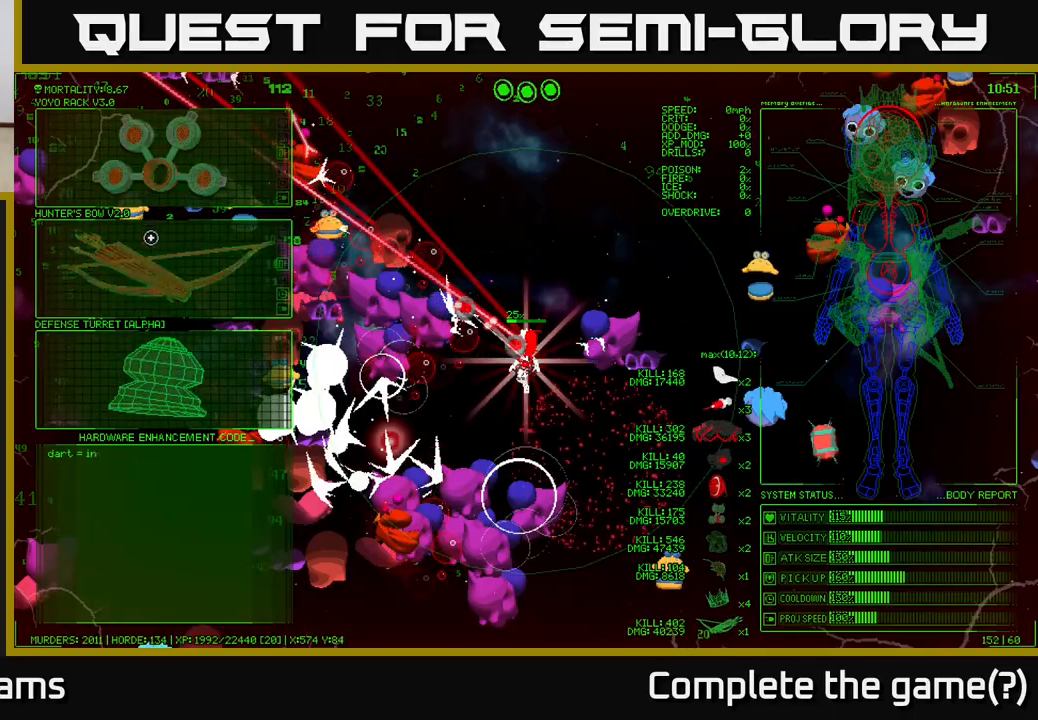
{"buttons": [], "left_stick": "center", "right_stick": "center", "events": [[167, "left_stick", "center"]]}
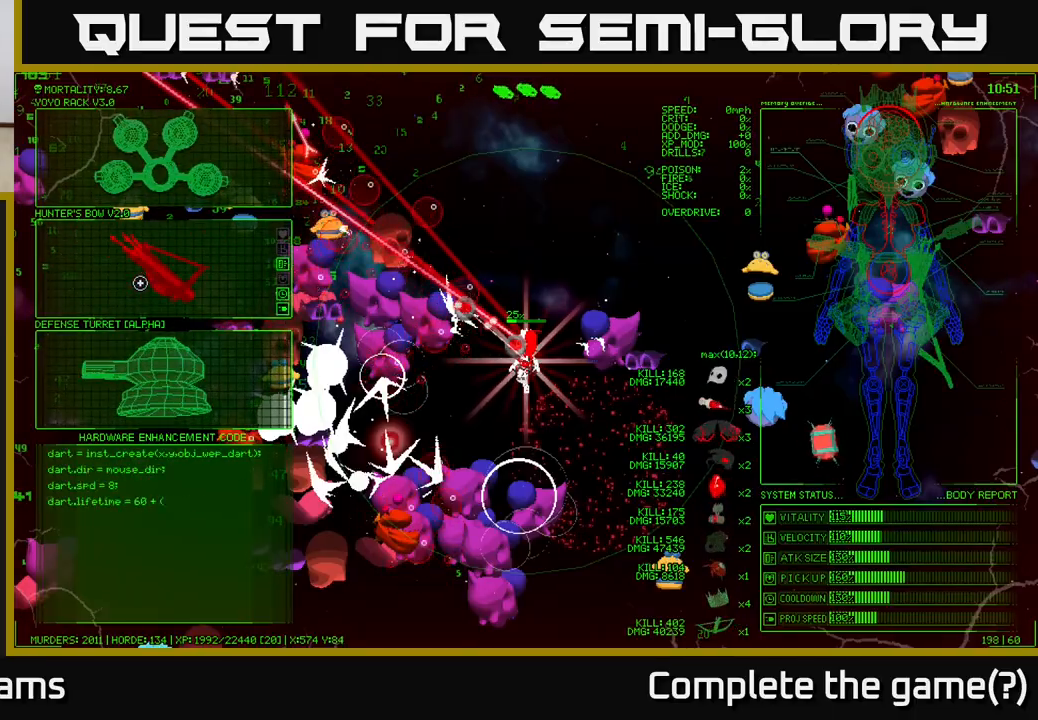
{"buttons": [], "left_stick": "up", "right_stick": "center", "events": [[317, "left_stick", "up"]]}
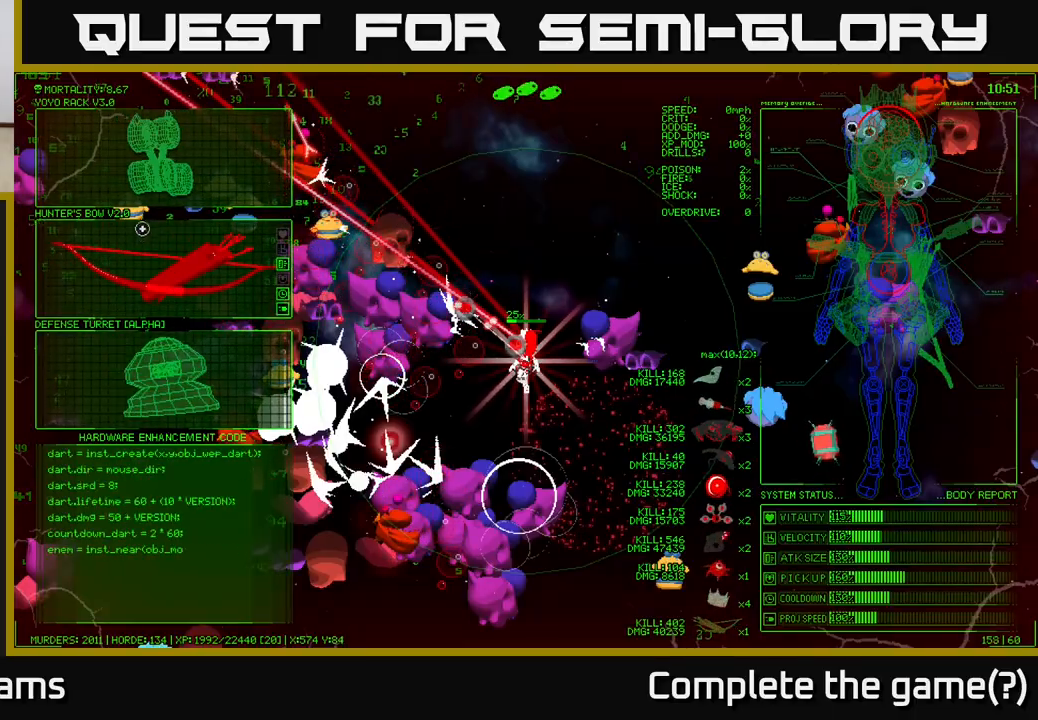
{"buttons": [], "left_stick": "up", "right_stick": "center", "events": [[233, "left_stick", "center"], [333, "A", "down"], [417, "A", "up"], [483, "left_stick", "up"]]}
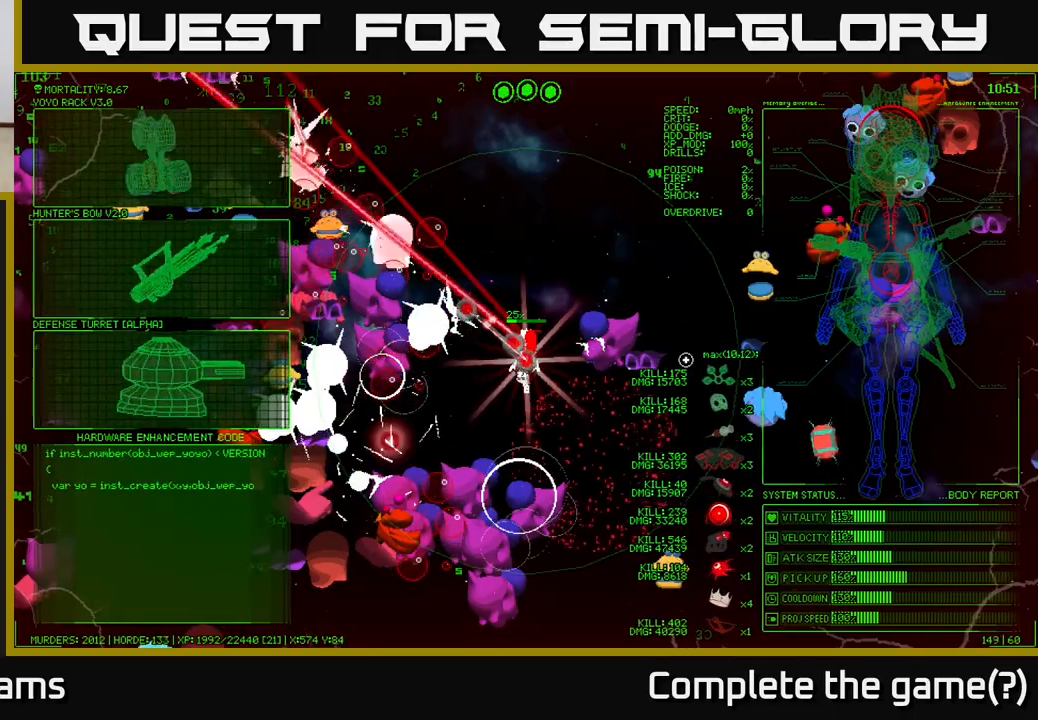
{"buttons": [], "left_stick": "up", "right_stick": "left", "events": [[83, "right_stick", "left"]]}
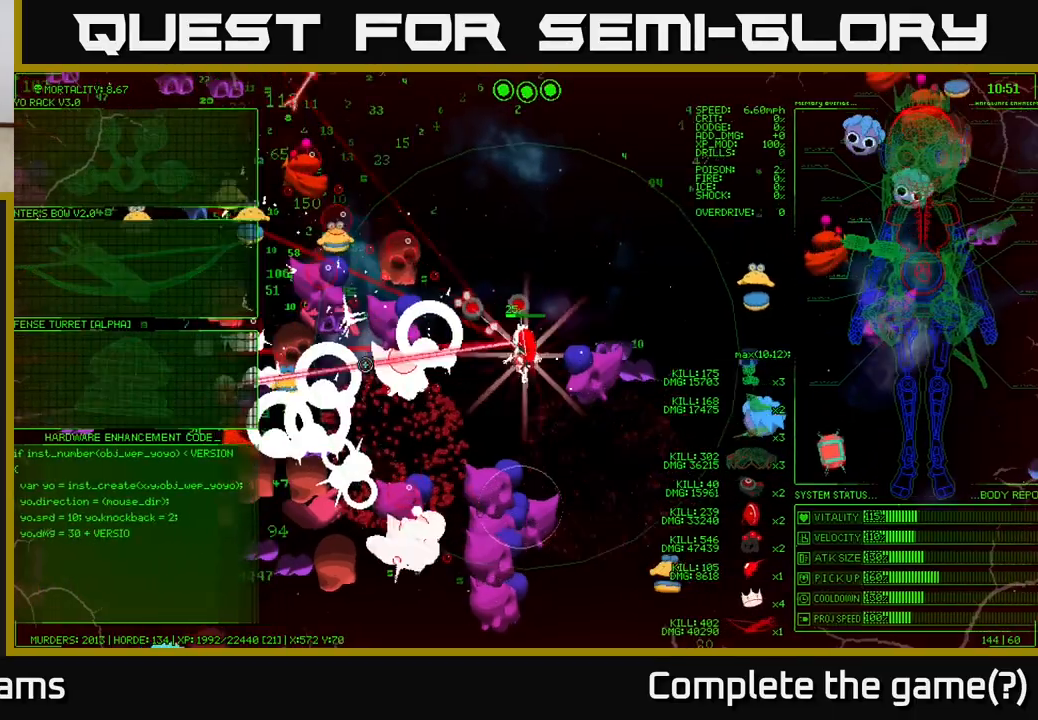
{"buttons": [], "left_stick": "up", "right_stick": "left", "events": []}
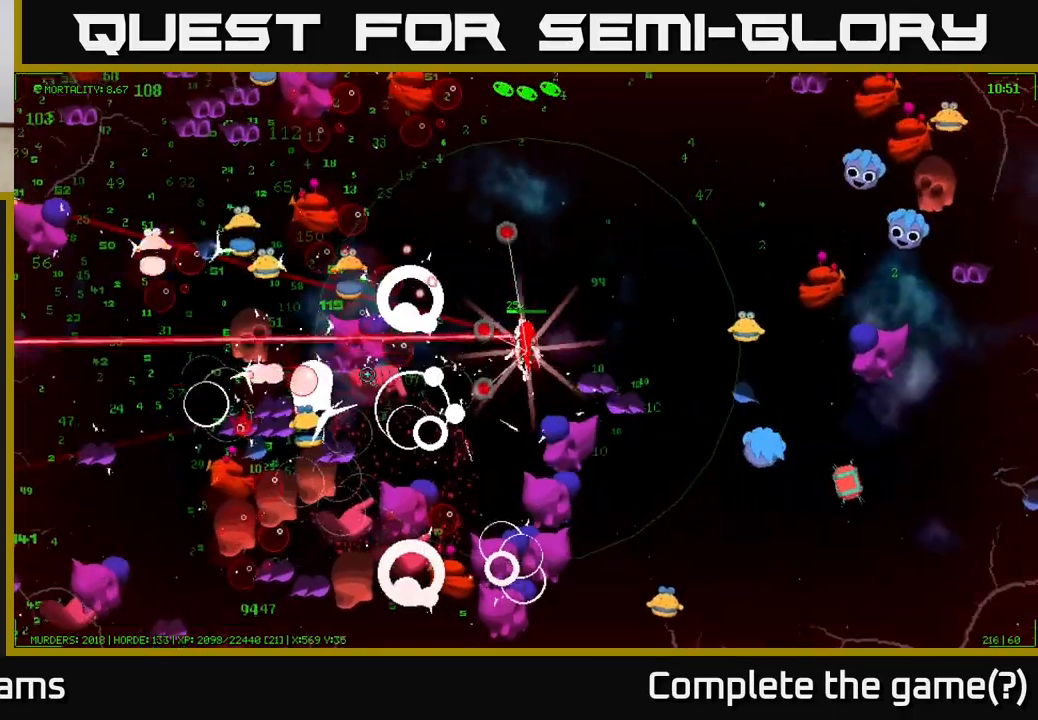
{"buttons": [], "left_stick": "up-left", "right_stick": "up-left", "events": [[133, "right_stick", "up-left"], [317, "left_stick", "up-left"]]}
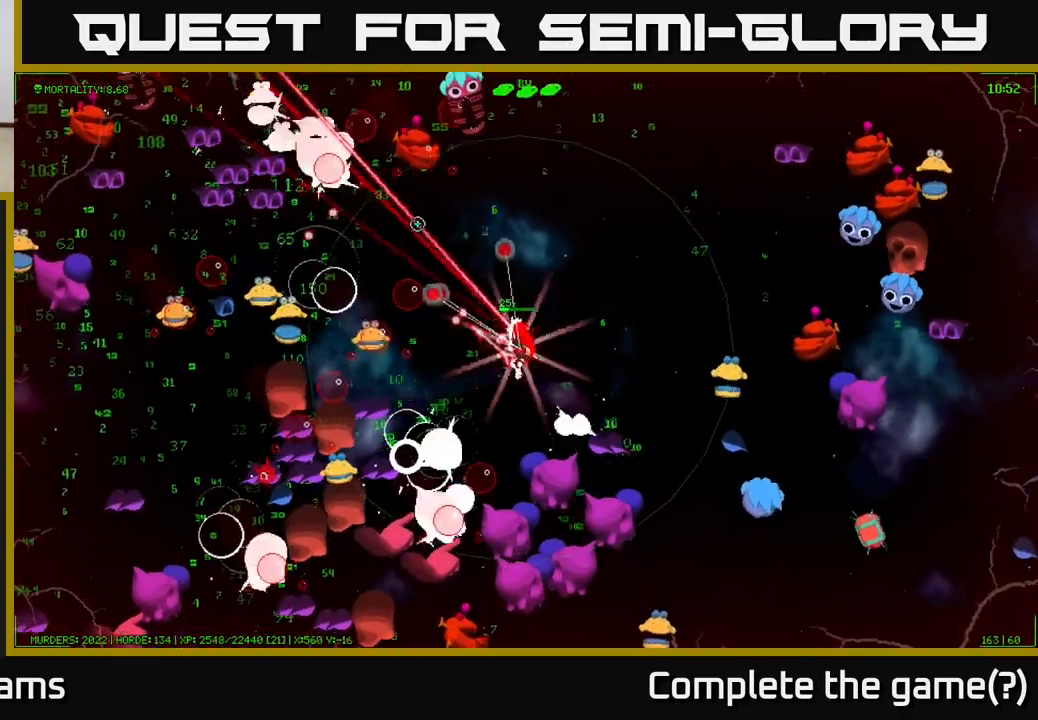
{"buttons": [], "left_stick": "up-right", "right_stick": "up-left", "events": [[17, "left_stick", "up"], [200, "left_stick", "up-right"]]}
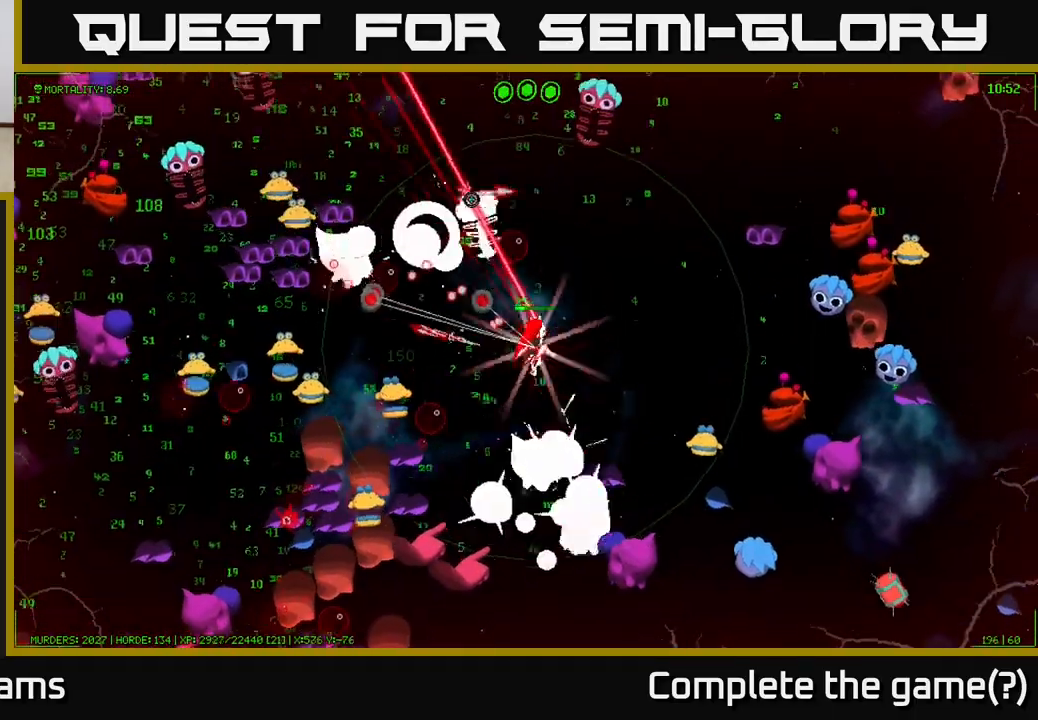
{"buttons": [], "left_stick": "up-left", "right_stick": "left", "events": [[67, "left_stick", "up"], [300, "right_stick", "left"], [400, "left_stick", "up-left"]]}
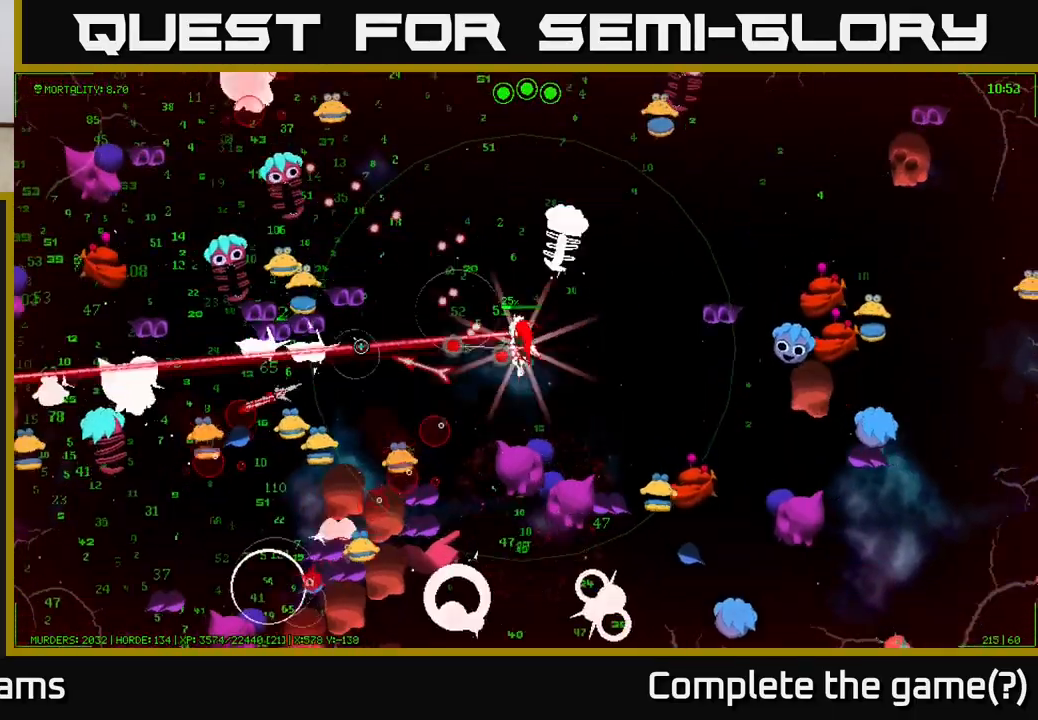
{"buttons": [], "left_stick": "up", "right_stick": "up-left", "events": [[183, "right_stick", "up-left"], [450, "left_stick", "up"]]}